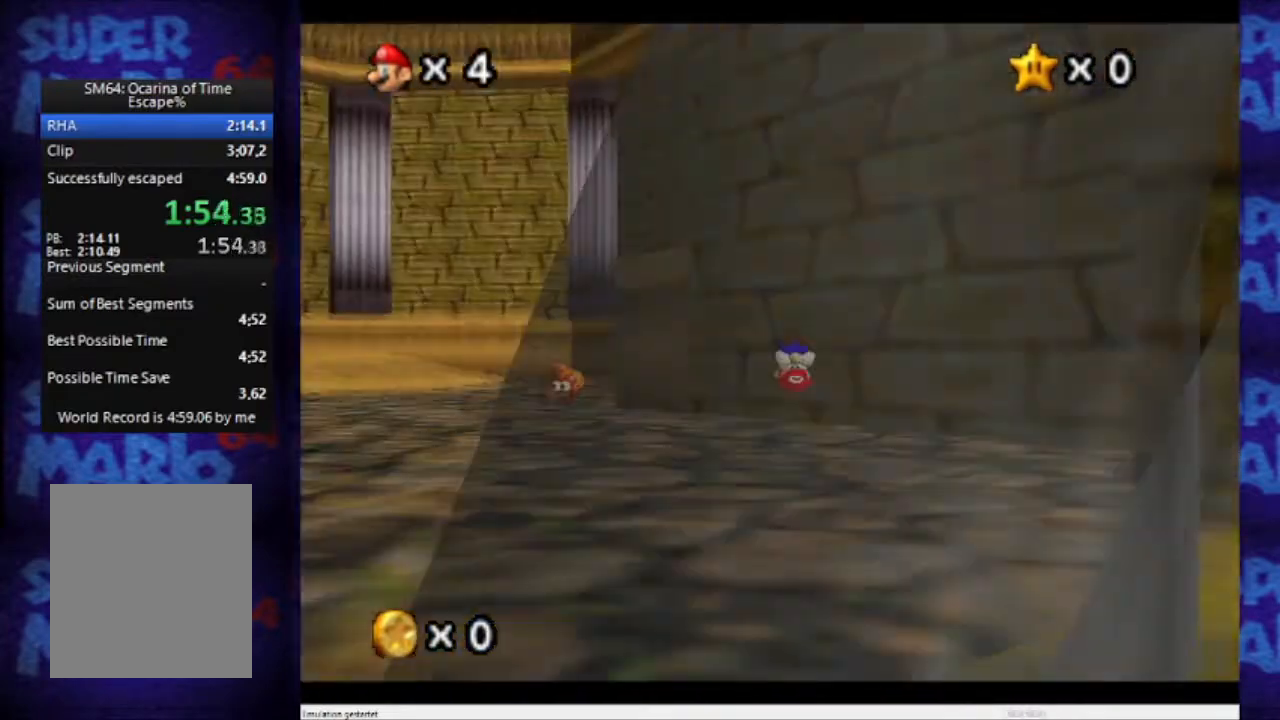
Gameplay with a controller (Nintendo layout); each line is a JSON object with the inputs held at the frame after it. "events" lists button and stick changes between this image and that frame as [ms after this image, input, new state], when the widget could be followed in between. Not read: L3 R3 Z.
{"buttons": ["B"], "left_stick": "up-left", "events": [[301, "A", "up"], [468, "B", "down"]]}
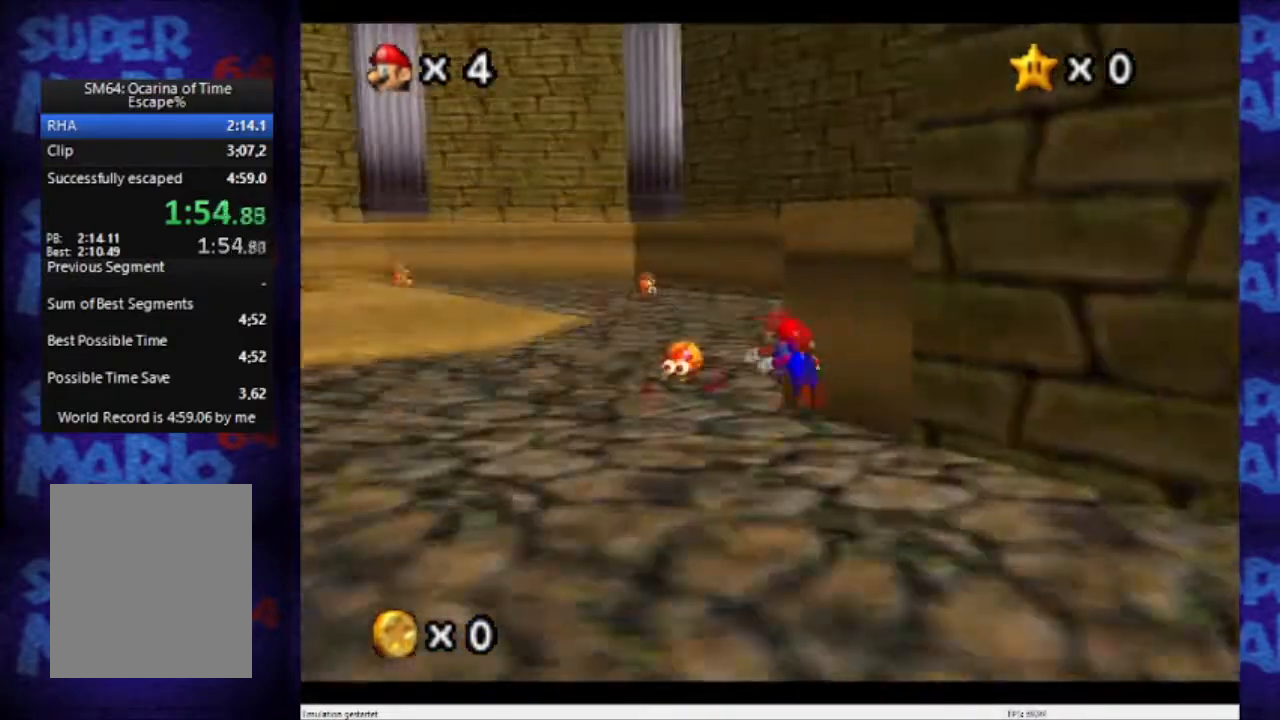
{"buttons": [], "left_stick": "up", "events": [[100, "left_stick", "up"], [133, "B", "up"], [334, "A", "down"], [500, "A", "up"]]}
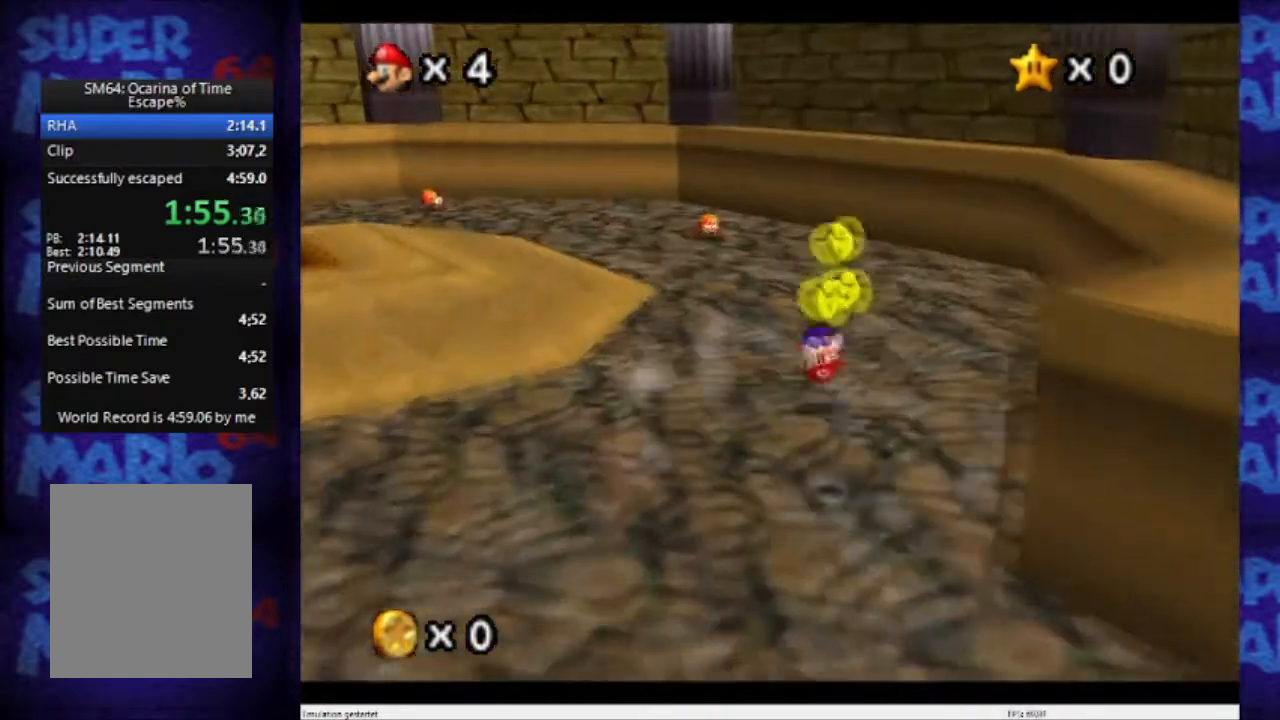
{"buttons": [], "left_stick": "up-right", "events": [[267, "C_DOWN", "down"], [267, "C_RIGHT", "down"], [367, "C_DOWN", "up"], [401, "left_stick", "up-right"], [434, "C_RIGHT", "up"]]}
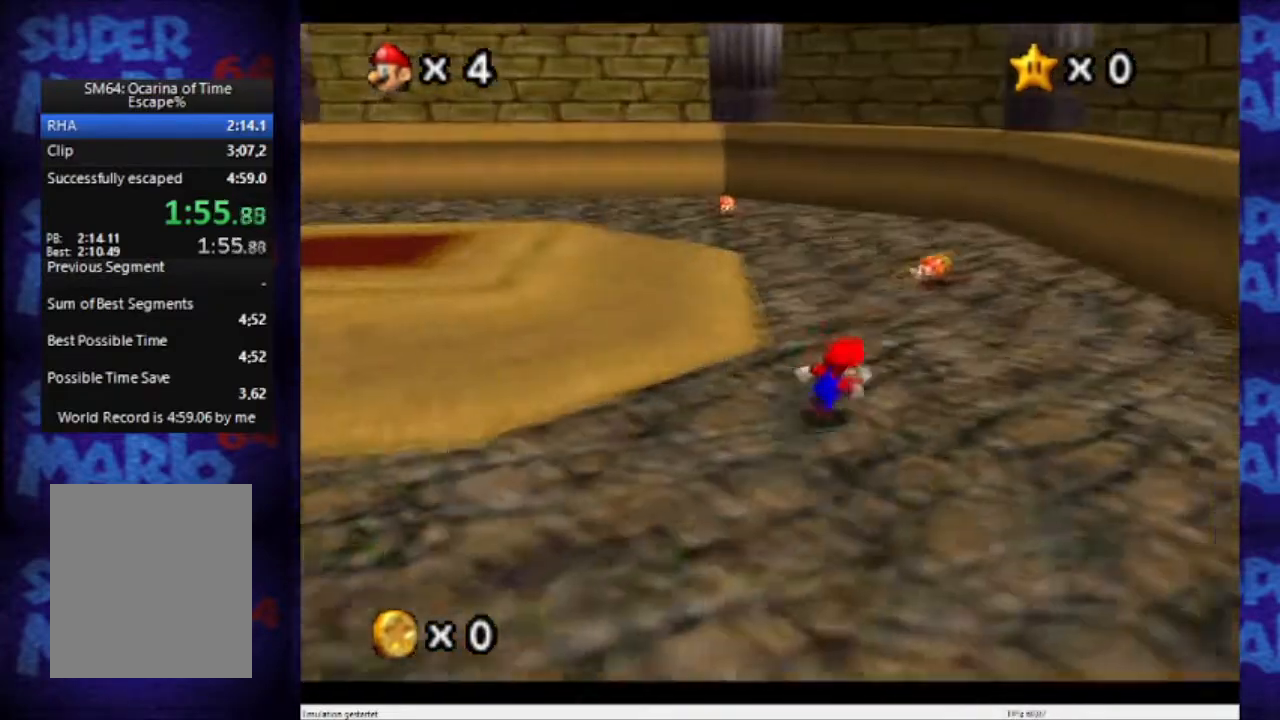
{"buttons": ["B"], "left_stick": "up", "events": [[167, "left_stick", "up"], [334, "A", "down"], [467, "A", "up"], [500, "B", "down"]]}
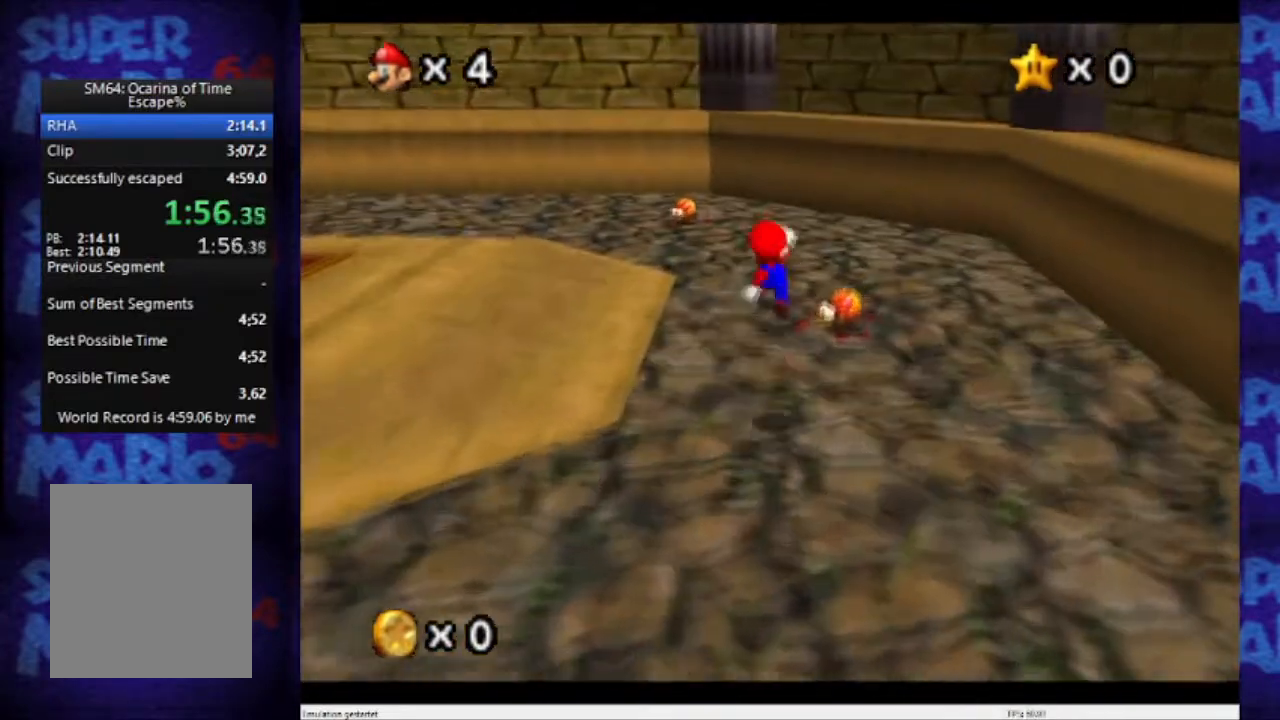
{"buttons": ["A"], "left_stick": "up", "events": [[167, "B", "up"], [468, "A", "down"]]}
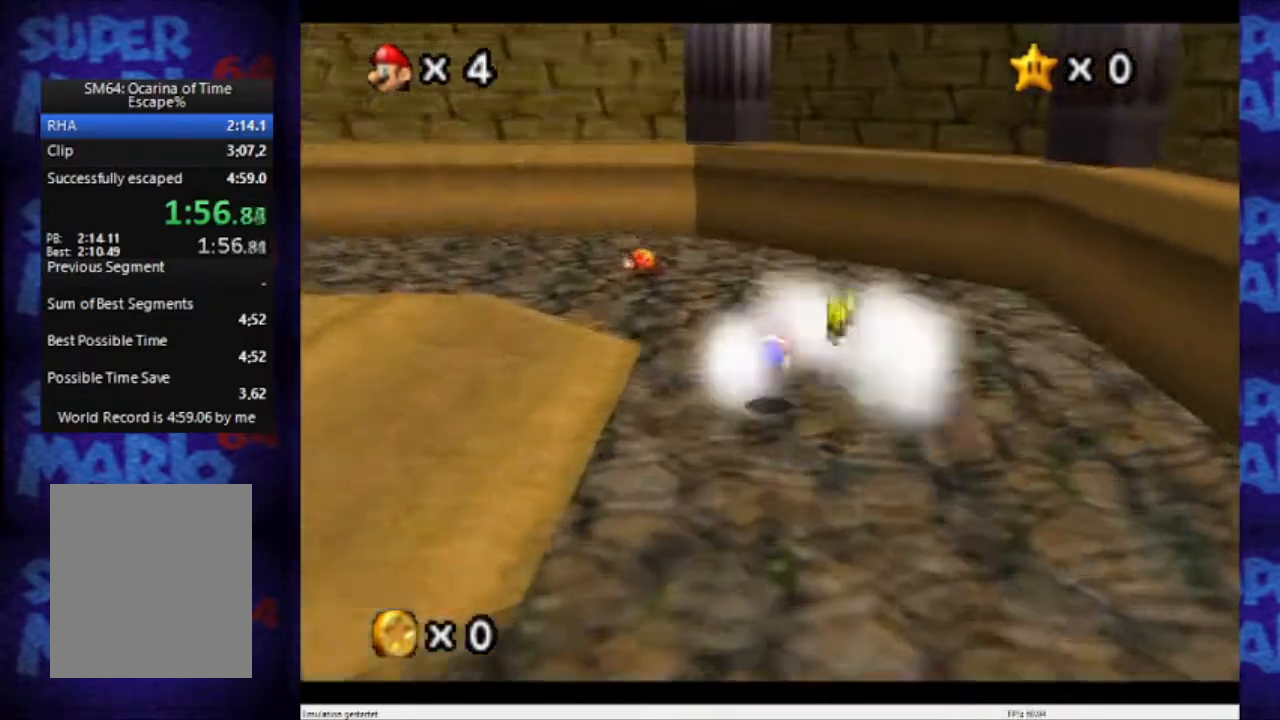
{"buttons": [], "left_stick": "up", "events": [[100, "A", "up"], [233, "C_RIGHT", "down"], [267, "C_DOWN", "down"], [334, "C_DOWN", "up"], [367, "C_RIGHT", "up"]]}
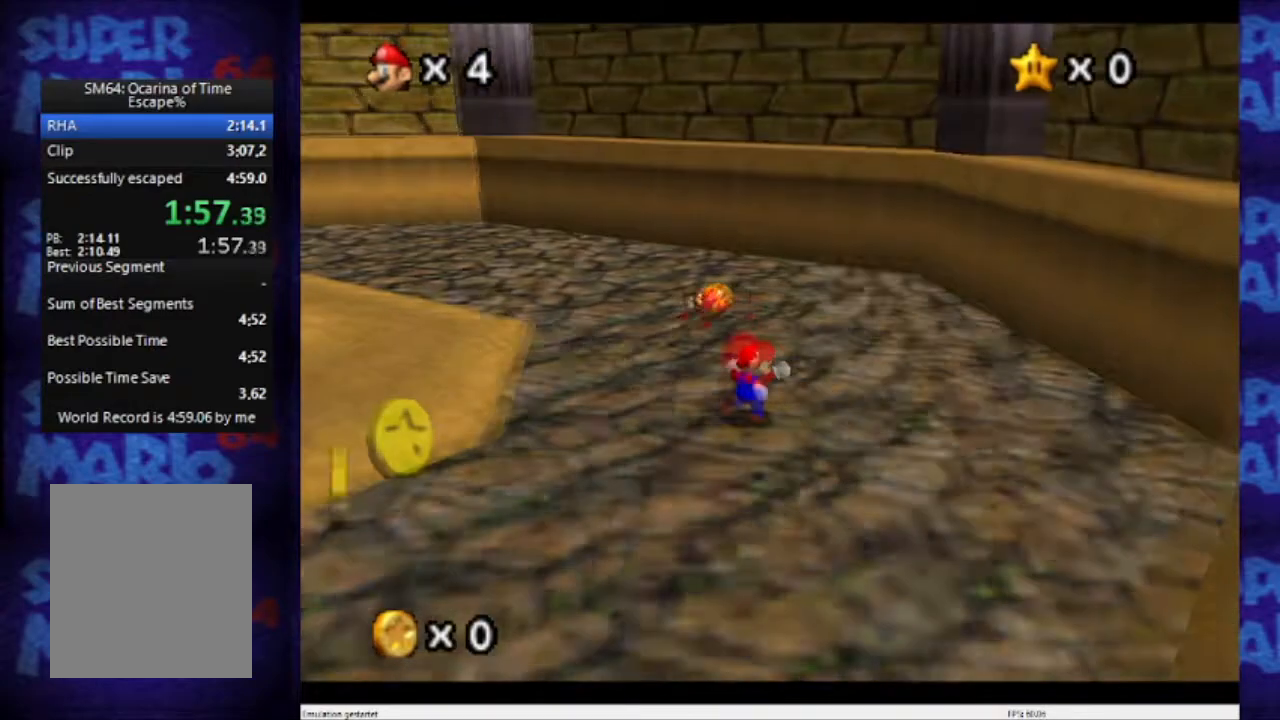
{"buttons": ["A"], "left_stick": "up", "events": [[201, "B", "down"], [334, "B", "up"], [501, "A", "down"]]}
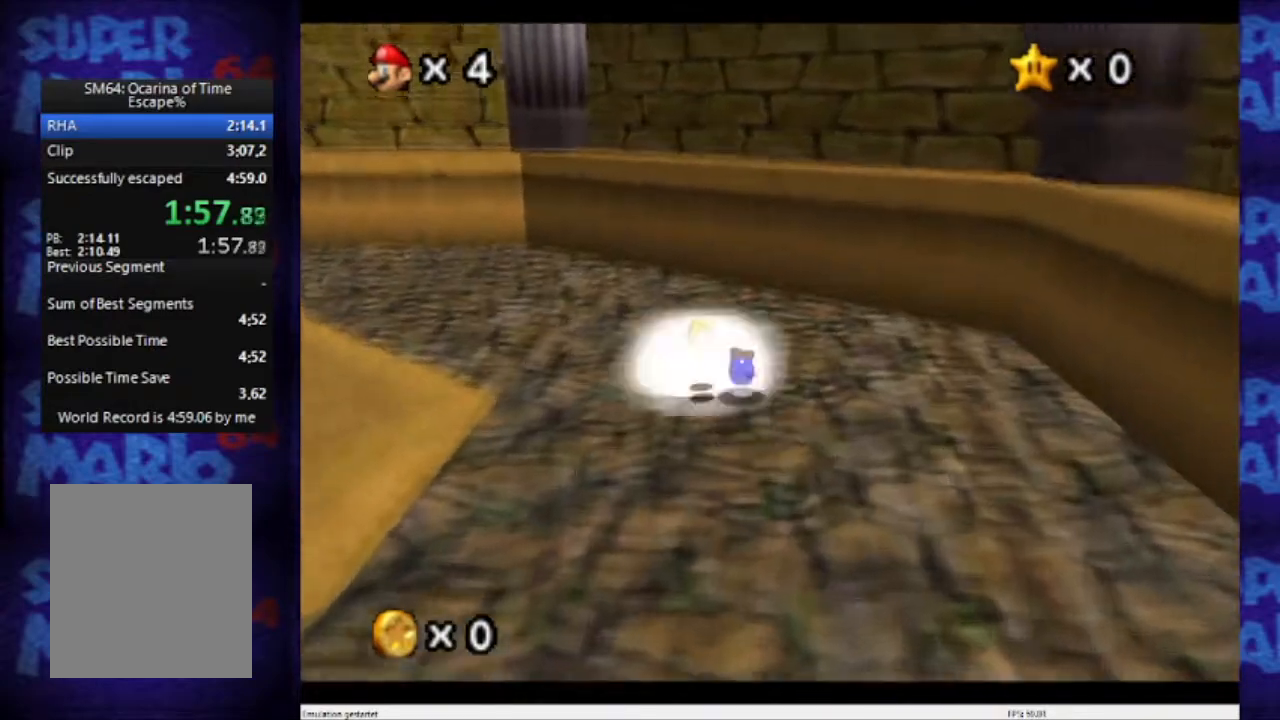
{"buttons": ["C_RIGHT"], "left_stick": "up", "events": [[133, "A", "up"], [334, "C_RIGHT", "down"], [367, "C_RIGHT", "up"], [467, "C_RIGHT", "down"]]}
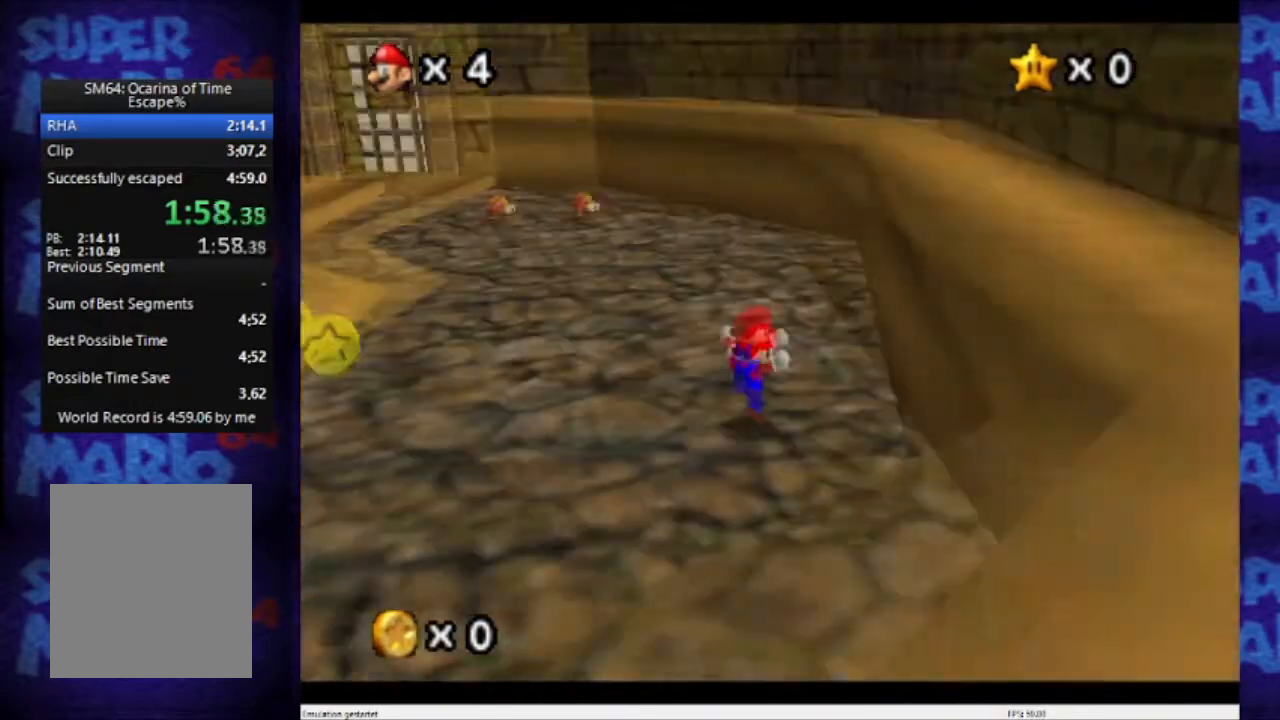
{"buttons": ["A", "B"], "left_stick": "up", "events": [[101, "C_RIGHT", "up"], [301, "A", "down"], [301, "B", "down"]]}
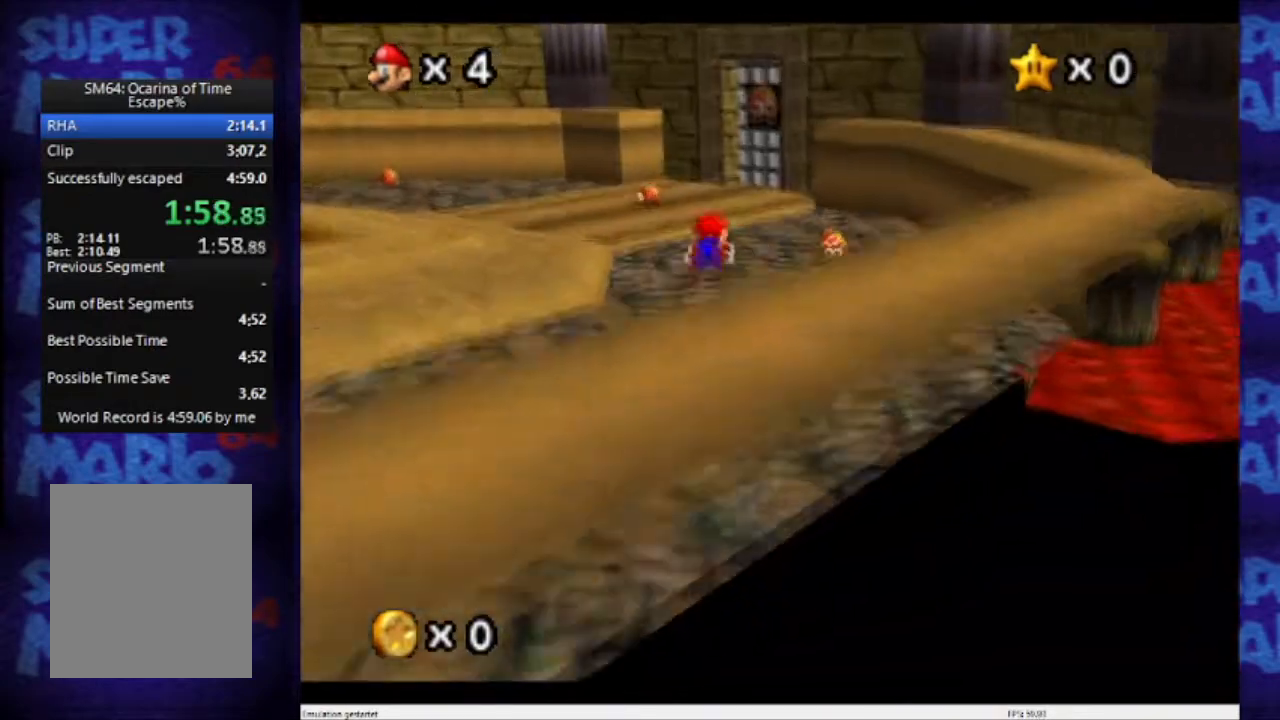
{"buttons": ["A", "B"], "left_stick": "up-right", "events": [[133, "left_stick", "up-right"]]}
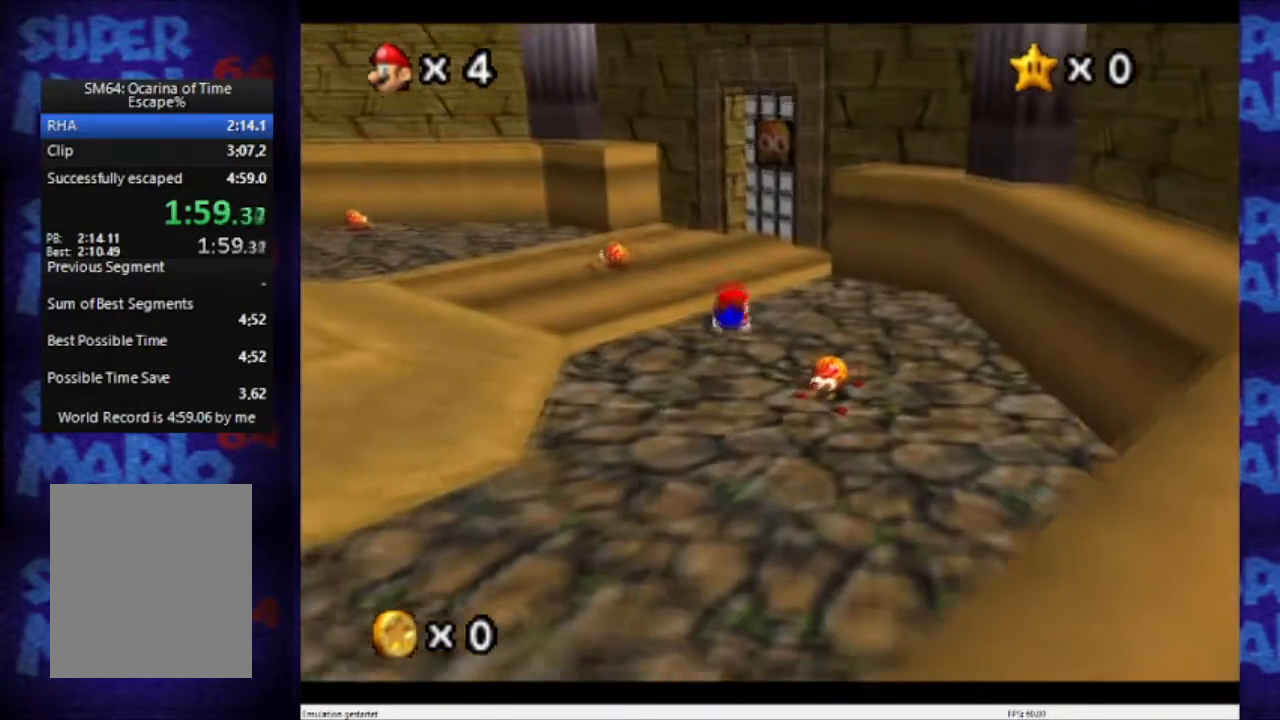
{"buttons": [], "left_stick": "up", "events": [[167, "B", "up"], [334, "B", "down"], [468, "B", "up"], [468, "left_stick", "up"], [501, "A", "up"]]}
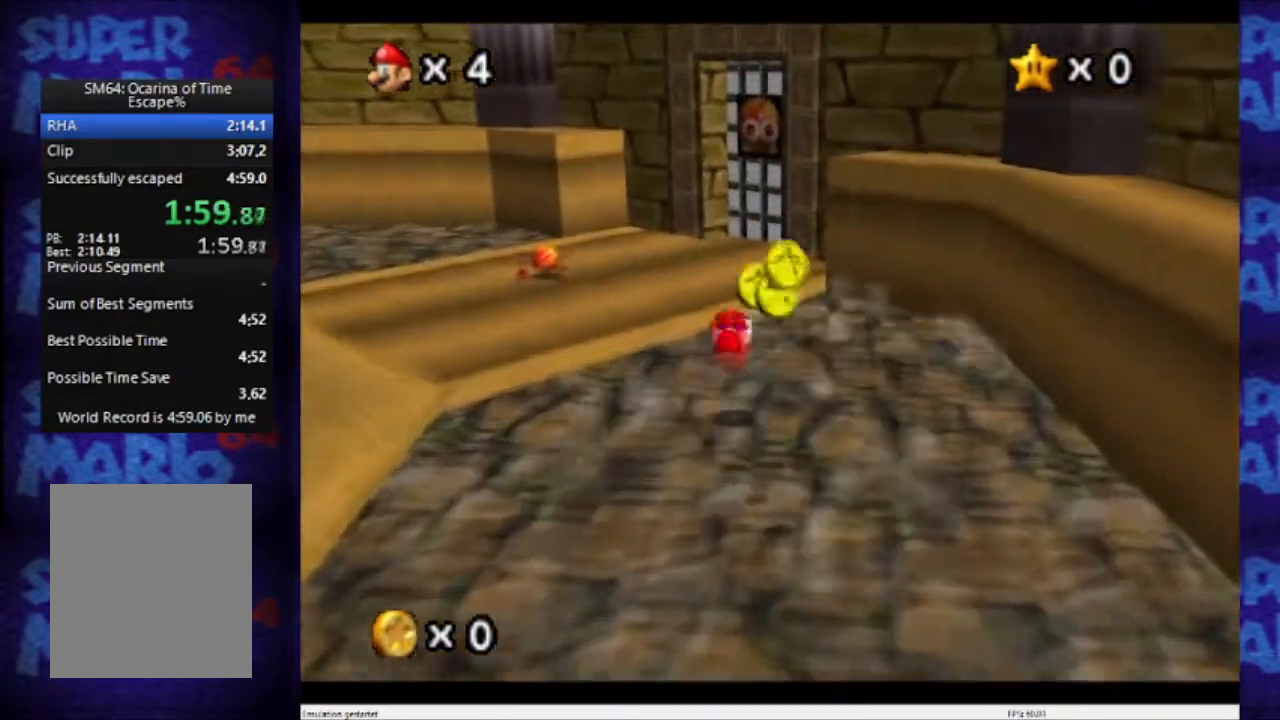
{"buttons": ["A"], "left_stick": "up", "events": [[133, "C_DOWN", "down"], [133, "C_RIGHT", "down"], [334, "C_DOWN", "up"], [334, "C_RIGHT", "up"], [434, "A", "down"]]}
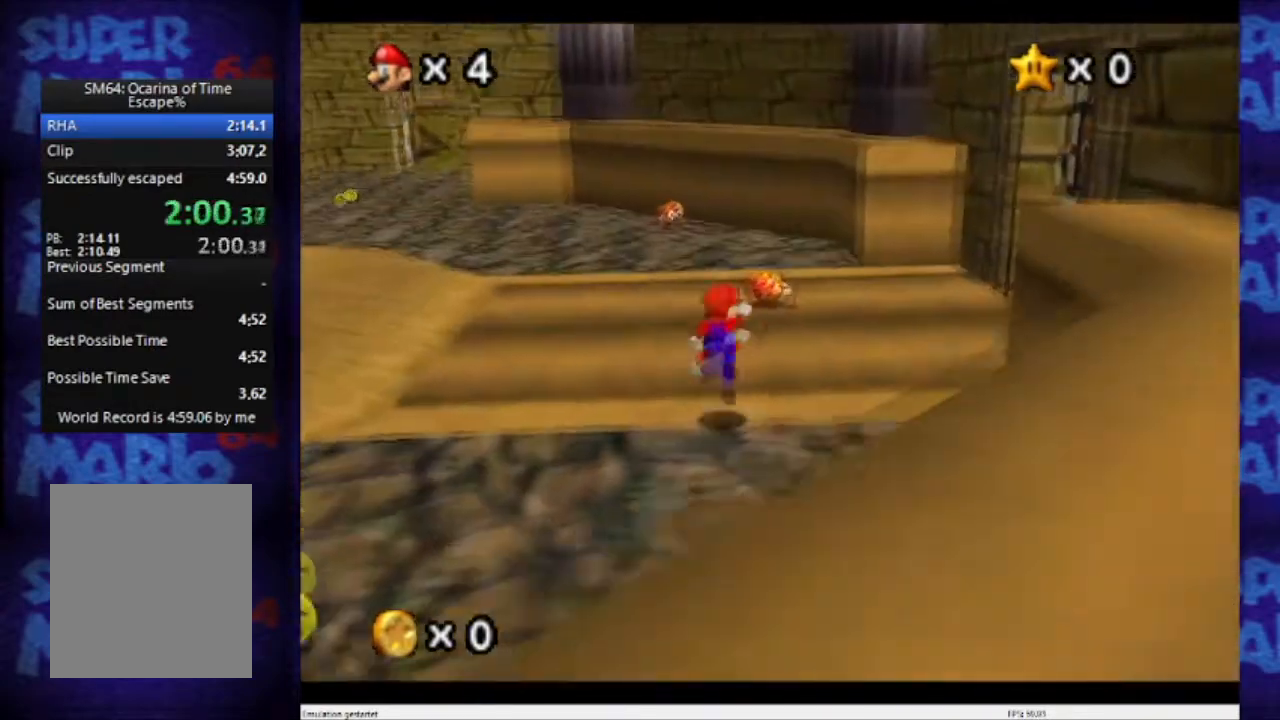
{"buttons": [], "left_stick": "up-right", "events": [[134, "left_stick", "up-right"], [167, "A", "up"], [201, "B", "down"], [434, "B", "up"]]}
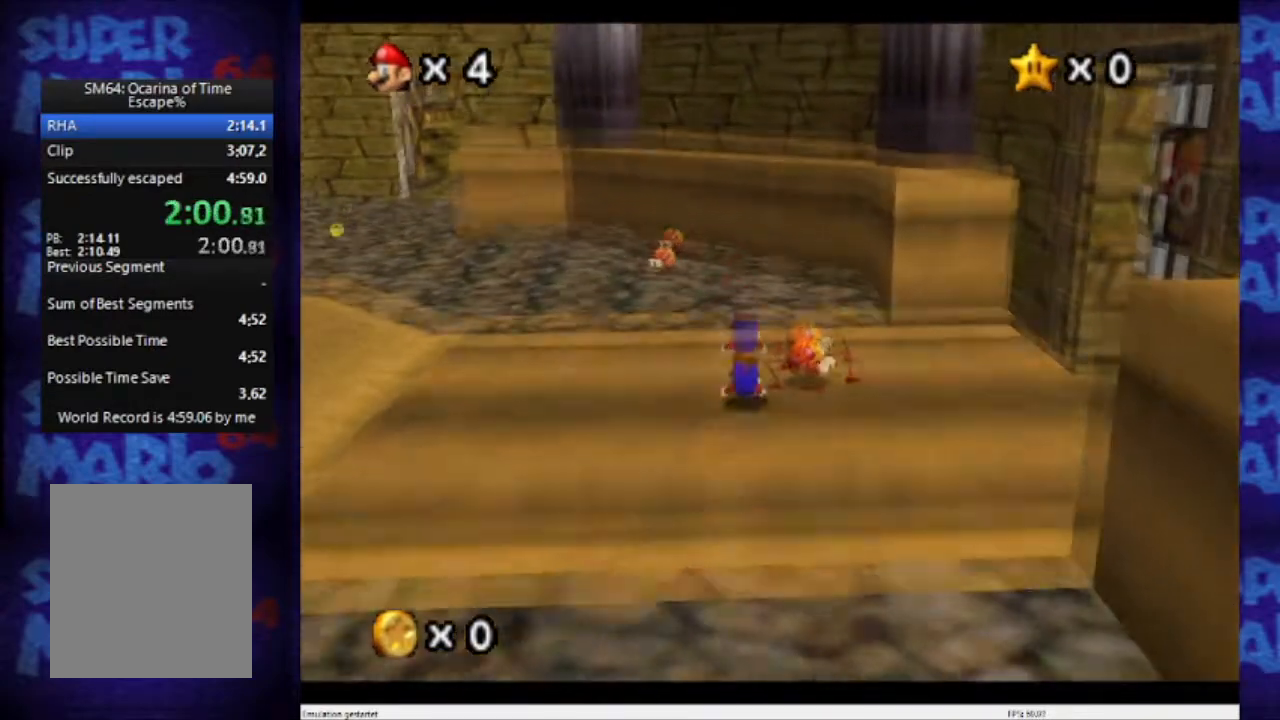
{"buttons": ["C_DOWN", "C_LEFT"], "left_stick": "up", "events": [[100, "left_stick", "up"], [133, "A", "down"], [267, "A", "up"], [467, "C_DOWN", "down"], [467, "C_LEFT", "down"]]}
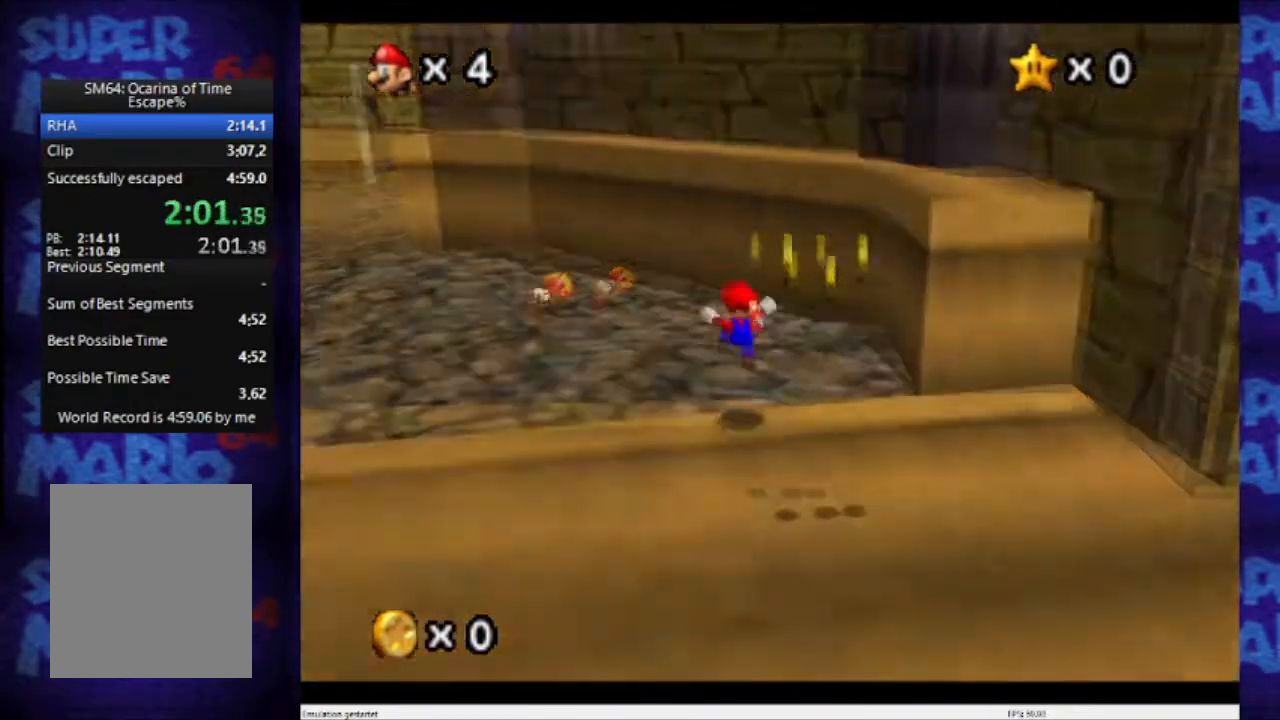
{"buttons": [], "left_stick": "left", "events": [[34, "left_stick", "up-left"], [101, "C_LEFT", "up"], [134, "C_DOWN", "up"], [167, "left_stick", "left"]]}
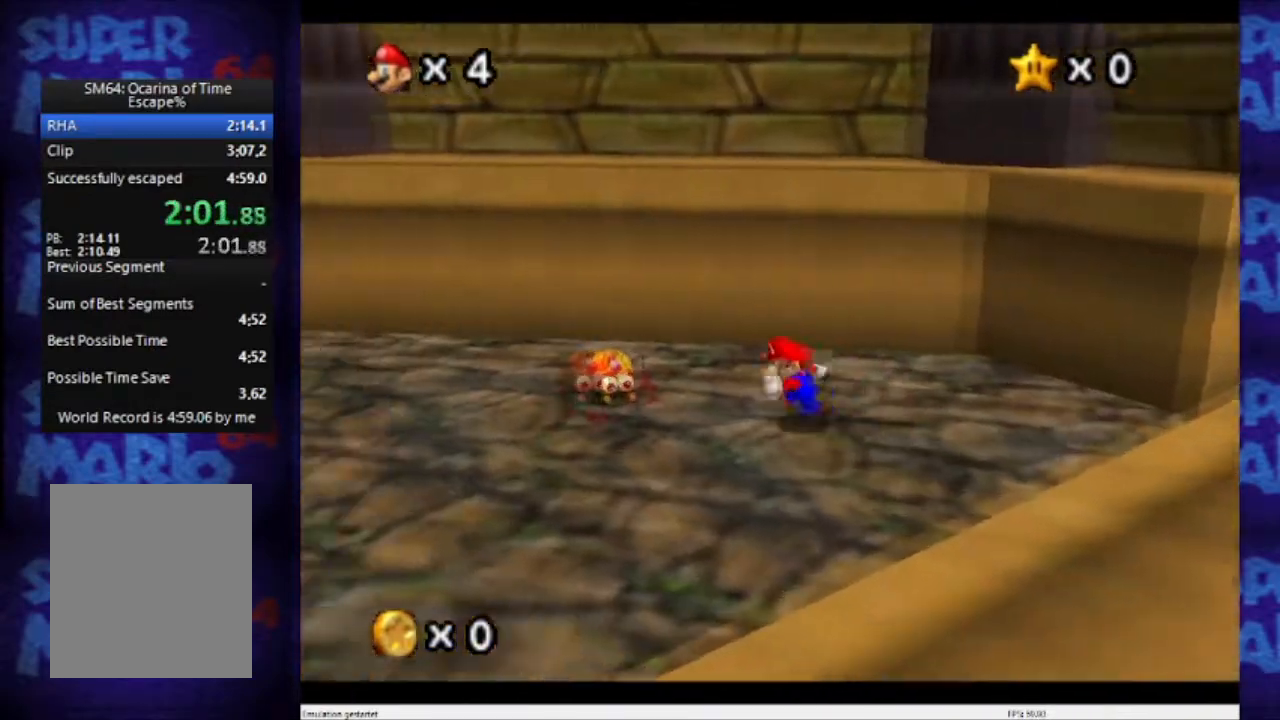
{"buttons": [], "left_stick": "center", "events": [[67, "B", "down"], [100, "left_stick", "center"], [267, "B", "up"]]}
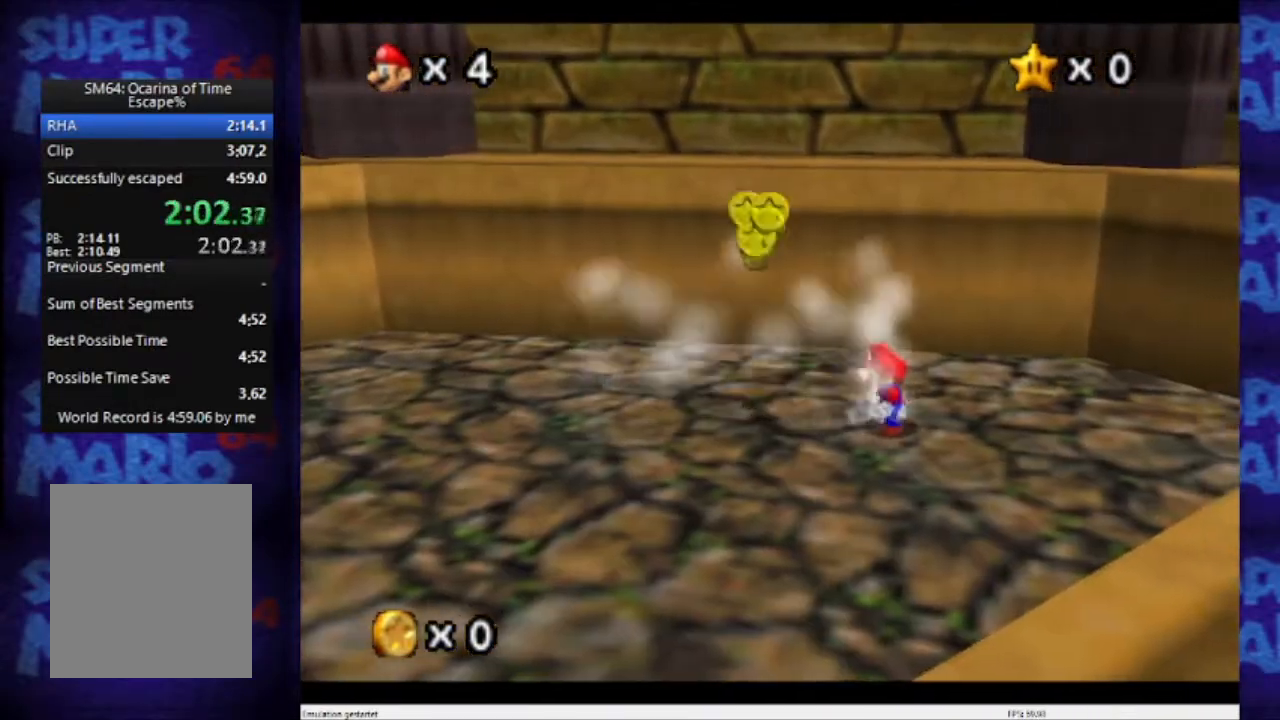
{"buttons": [], "left_stick": "up-right", "events": [[100, "C_DOWN", "down"], [100, "left_stick", "down-right"], [134, "C_LEFT", "down"], [201, "C_DOWN", "up"], [201, "C_LEFT", "up"], [301, "left_stick", "right"], [401, "left_stick", "up-right"]]}
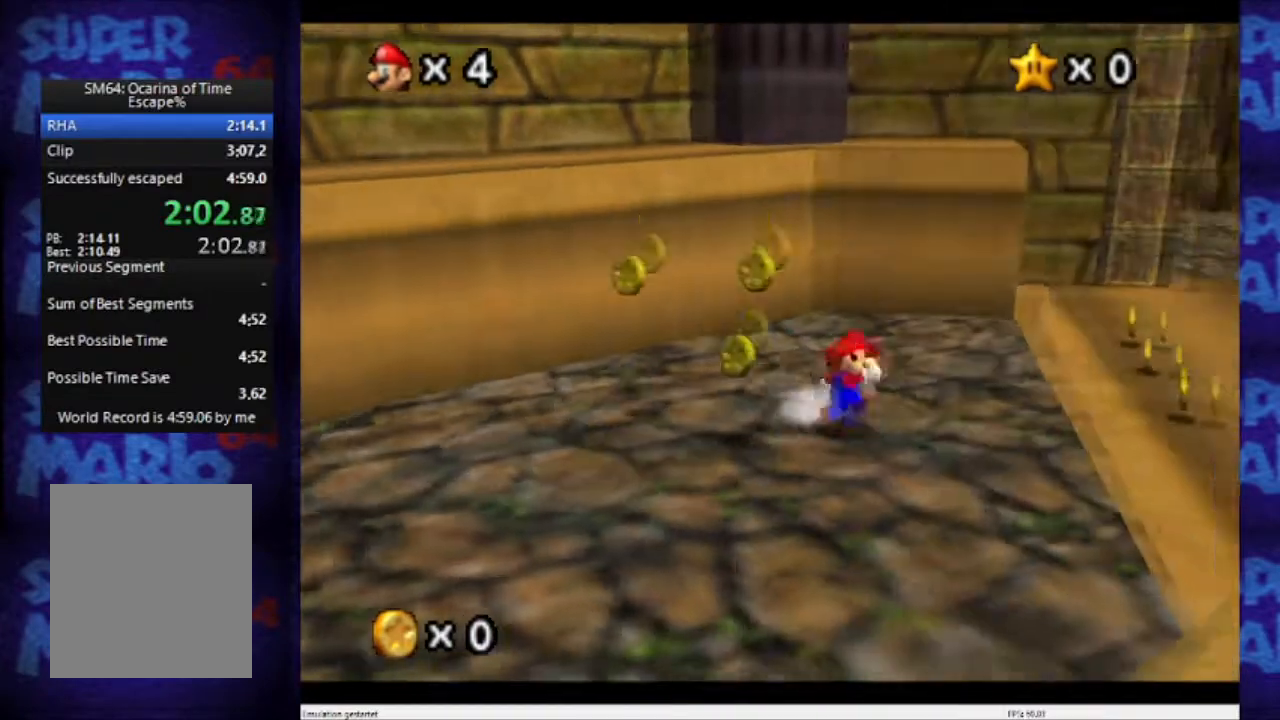
{"buttons": [], "left_stick": "up-right", "events": [[167, "A", "down"], [267, "A", "up"]]}
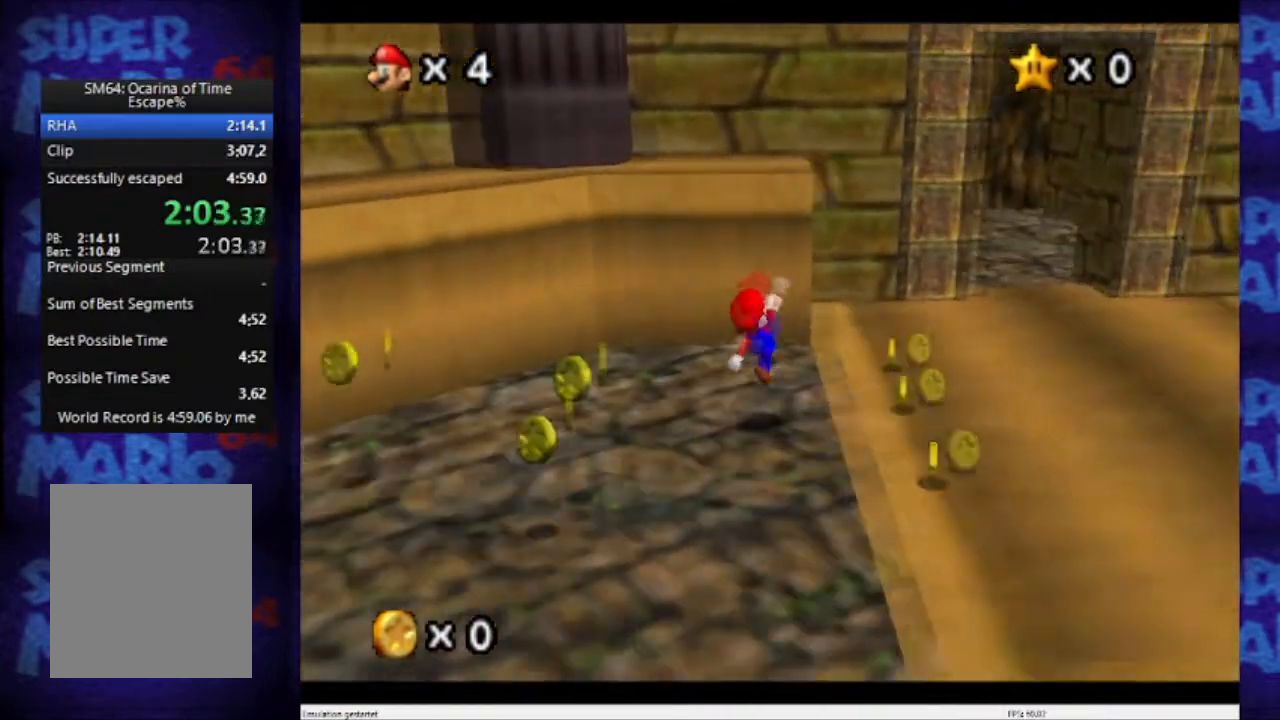
{"buttons": [], "left_stick": "right", "events": [[34, "left_stick", "right"], [67, "A", "down"], [67, "B", "down"], [301, "B", "up"], [401, "A", "up"]]}
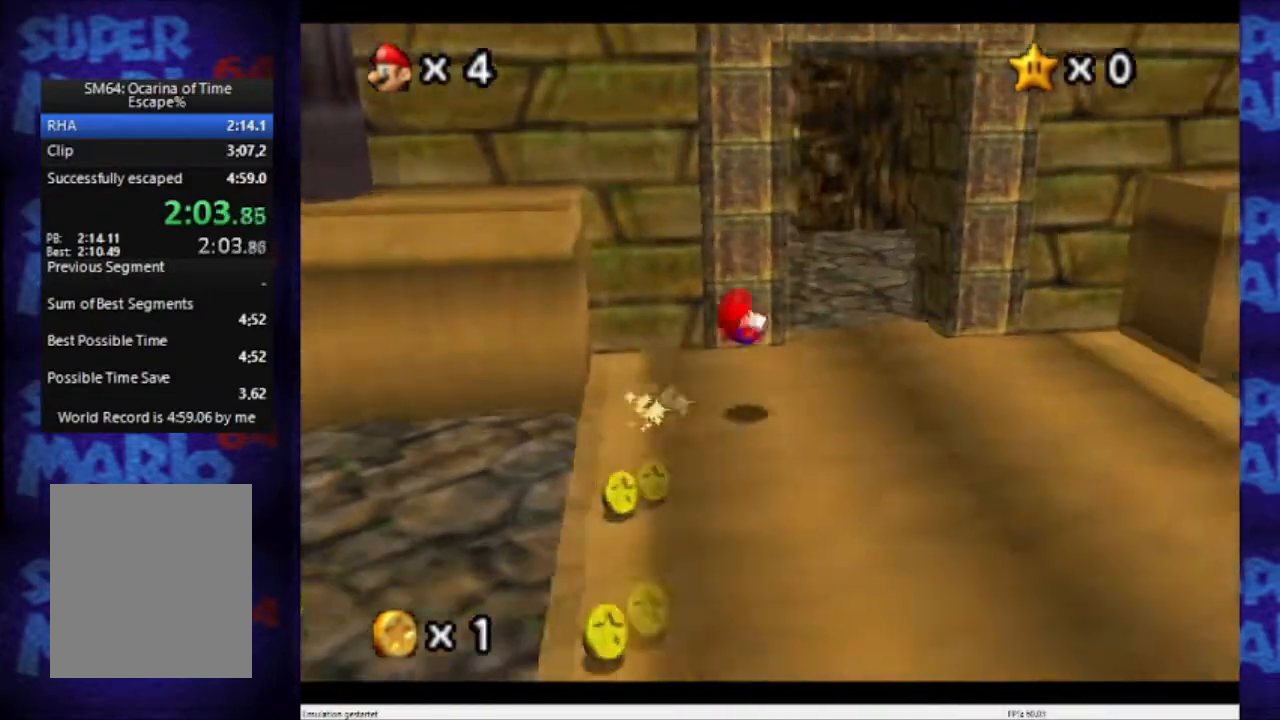
{"buttons": ["B"], "left_stick": "up-right", "events": [[100, "C_DOWN", "down"], [100, "C_RIGHT", "down"], [200, "C_DOWN", "up"], [200, "C_RIGHT", "up"], [200, "left_stick", "up-right"], [400, "B", "down"]]}
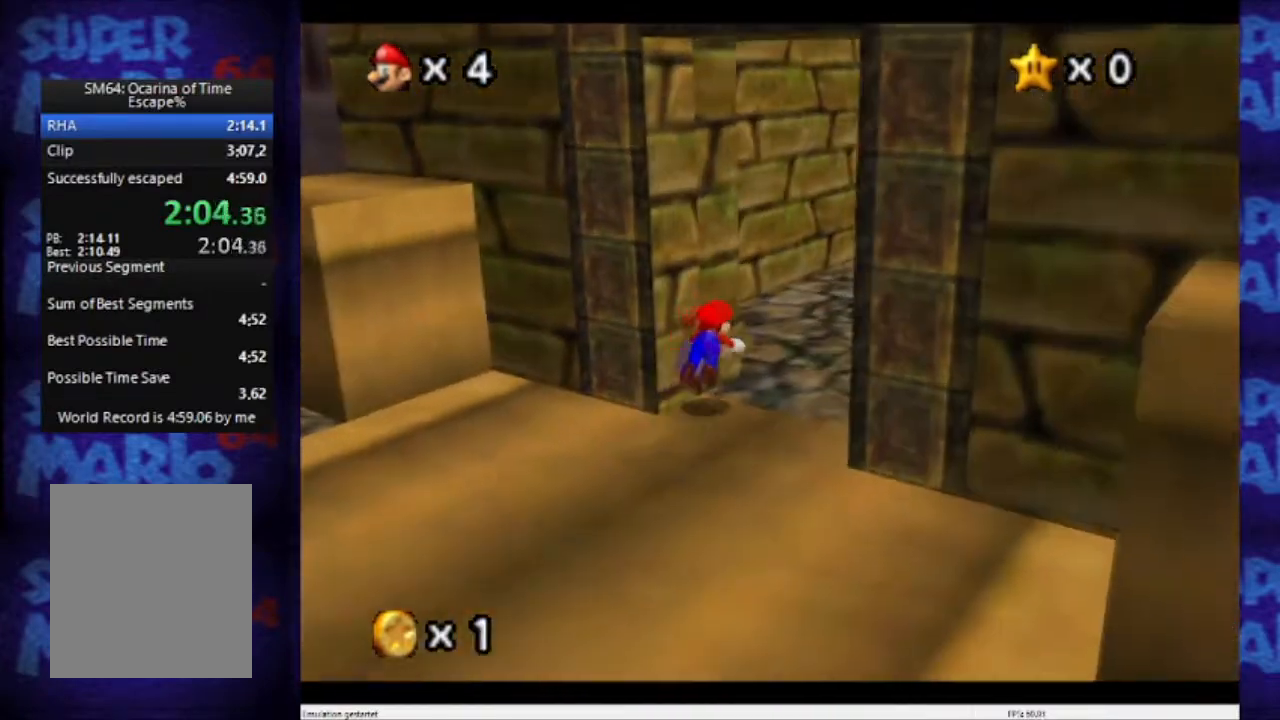
{"buttons": ["A"], "left_stick": "up-right", "events": [[134, "B", "up"], [267, "A", "down"]]}
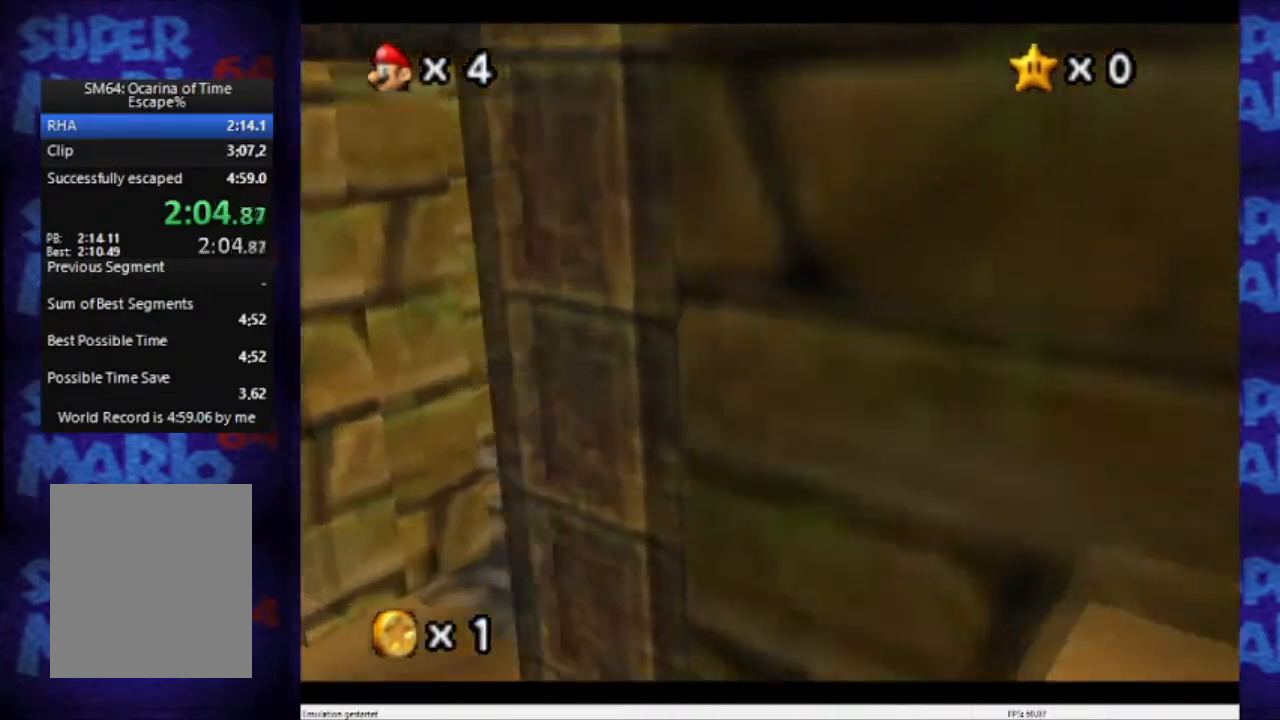
{"buttons": ["A", "B"], "left_stick": "up-right", "events": [[67, "A", "up"], [400, "A", "down"], [400, "B", "down"]]}
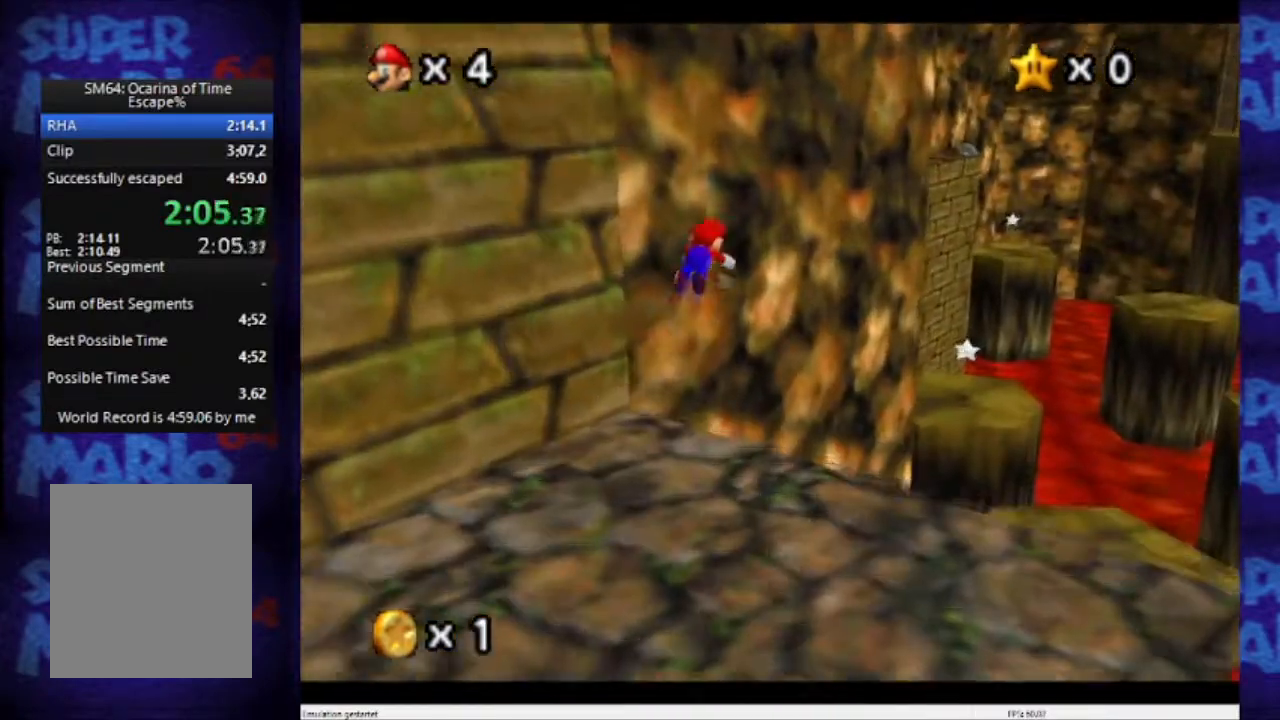
{"buttons": ["A"], "left_stick": "up-right", "events": [[468, "B", "up"]]}
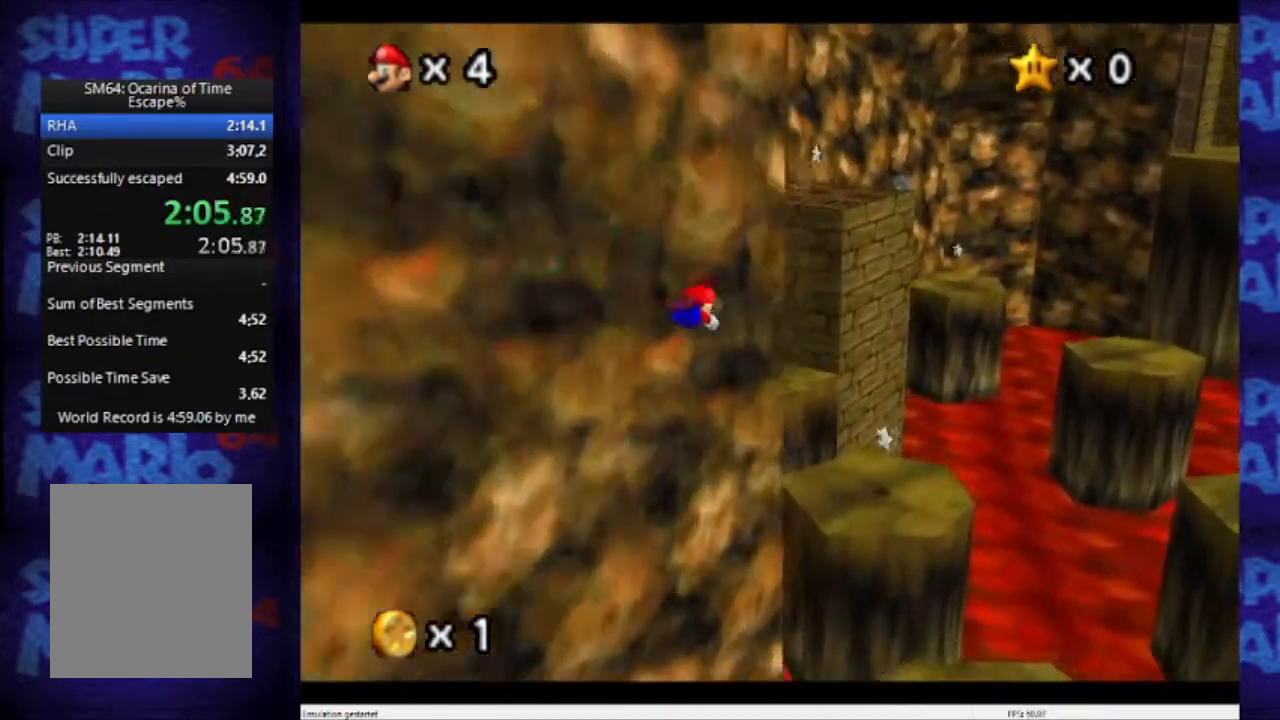
{"buttons": ["A"], "left_stick": "center", "events": [[334, "left_stick", "center"]]}
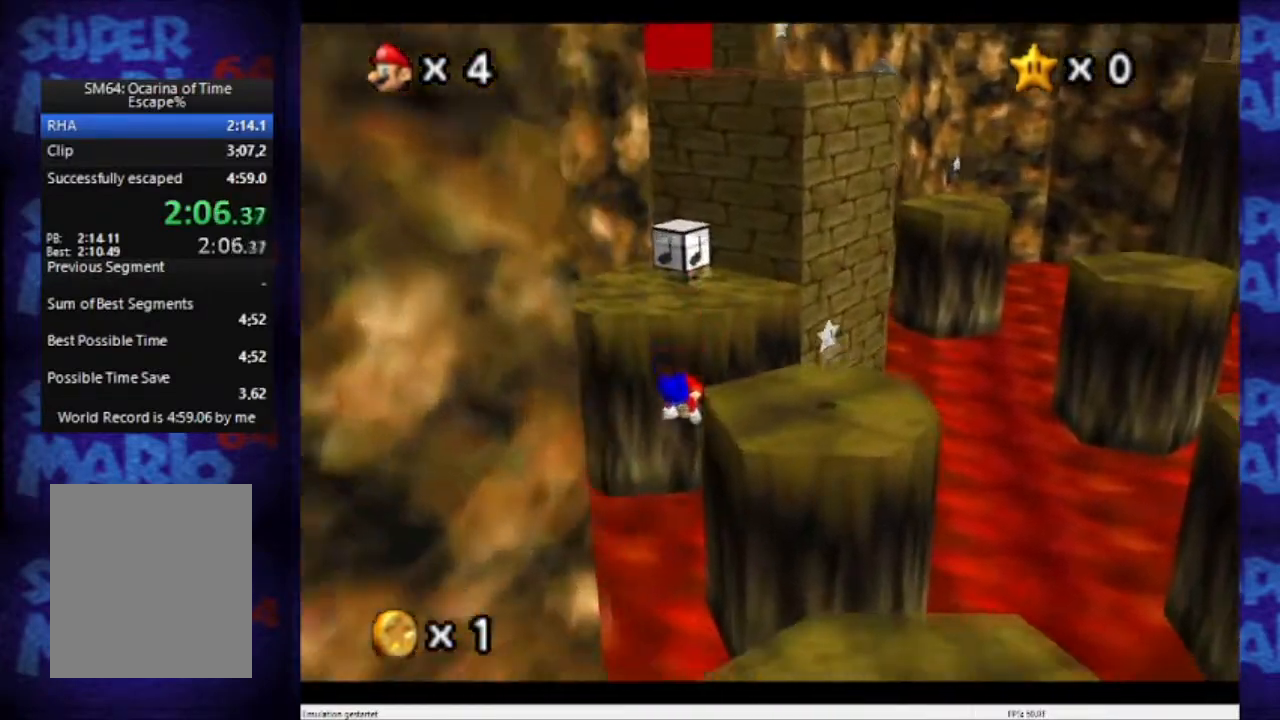
{"buttons": ["A"], "left_stick": "center", "events": [[134, "left_stick", "right"], [401, "left_stick", "center"]]}
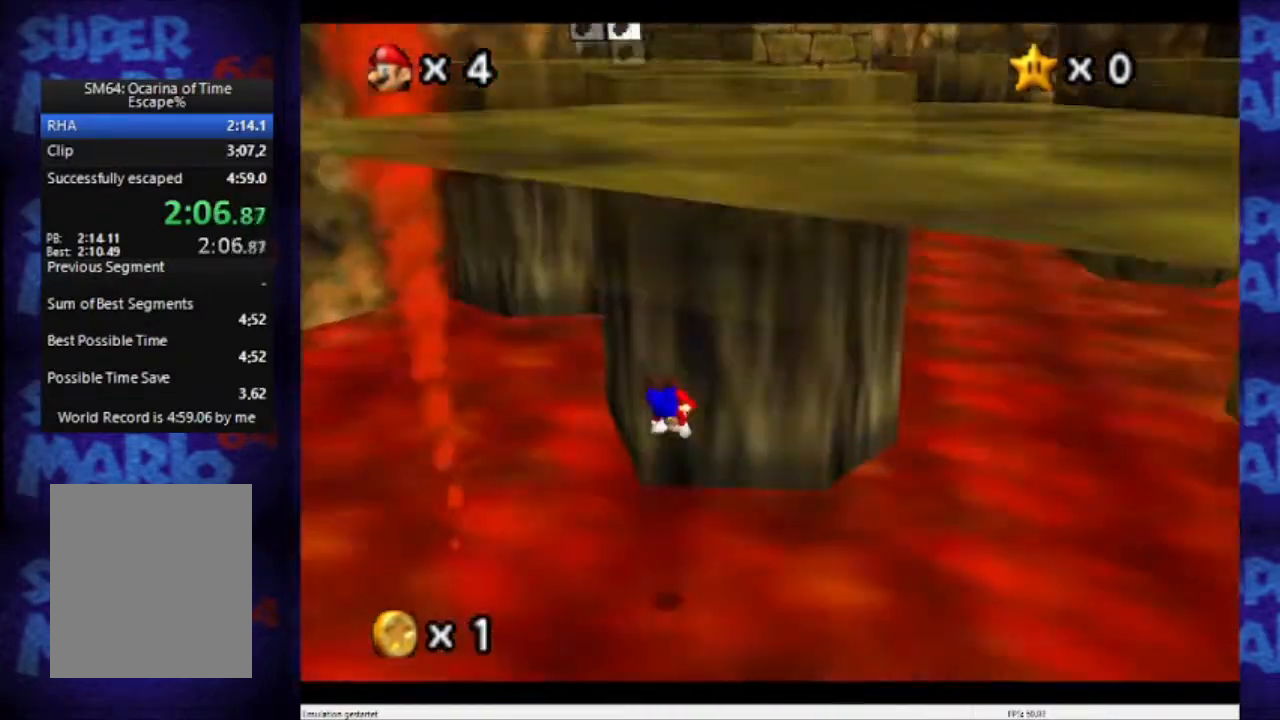
{"buttons": ["A"], "left_stick": "up-right", "events": [[133, "left_stick", "right"], [200, "left_stick", "up-right"]]}
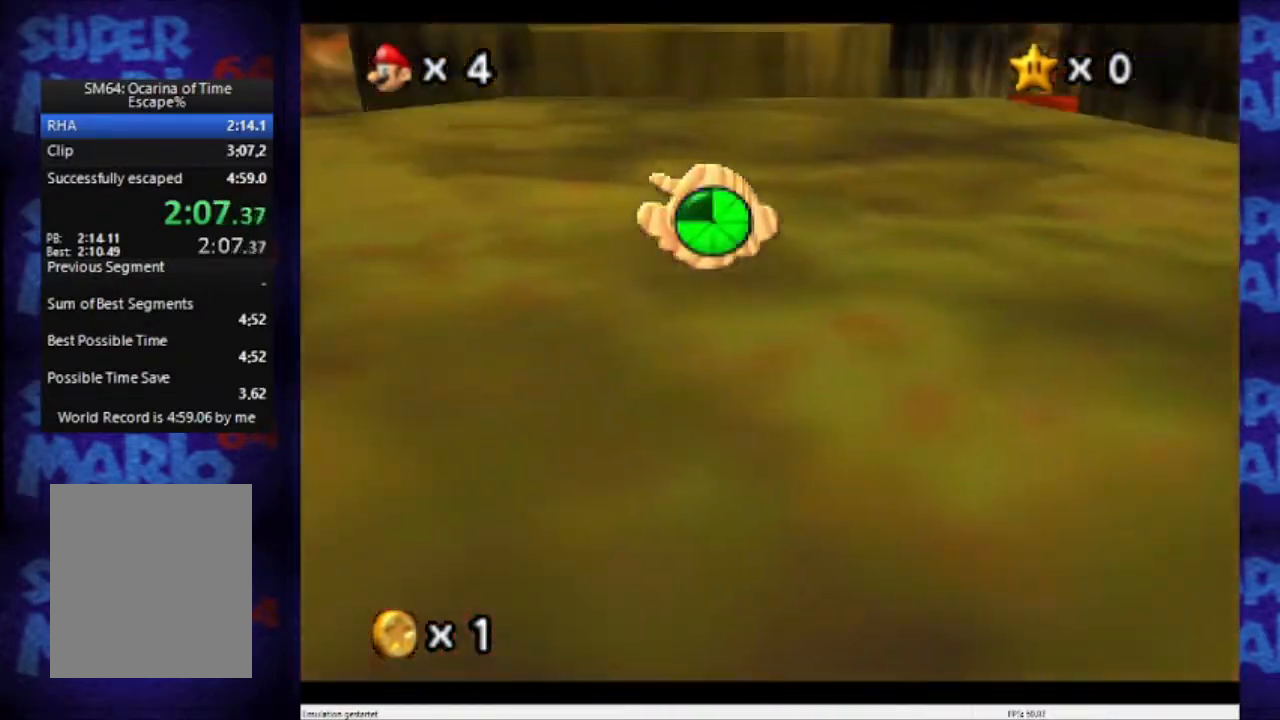
{"buttons": ["A"], "left_stick": "center", "events": [[501, "left_stick", "center"]]}
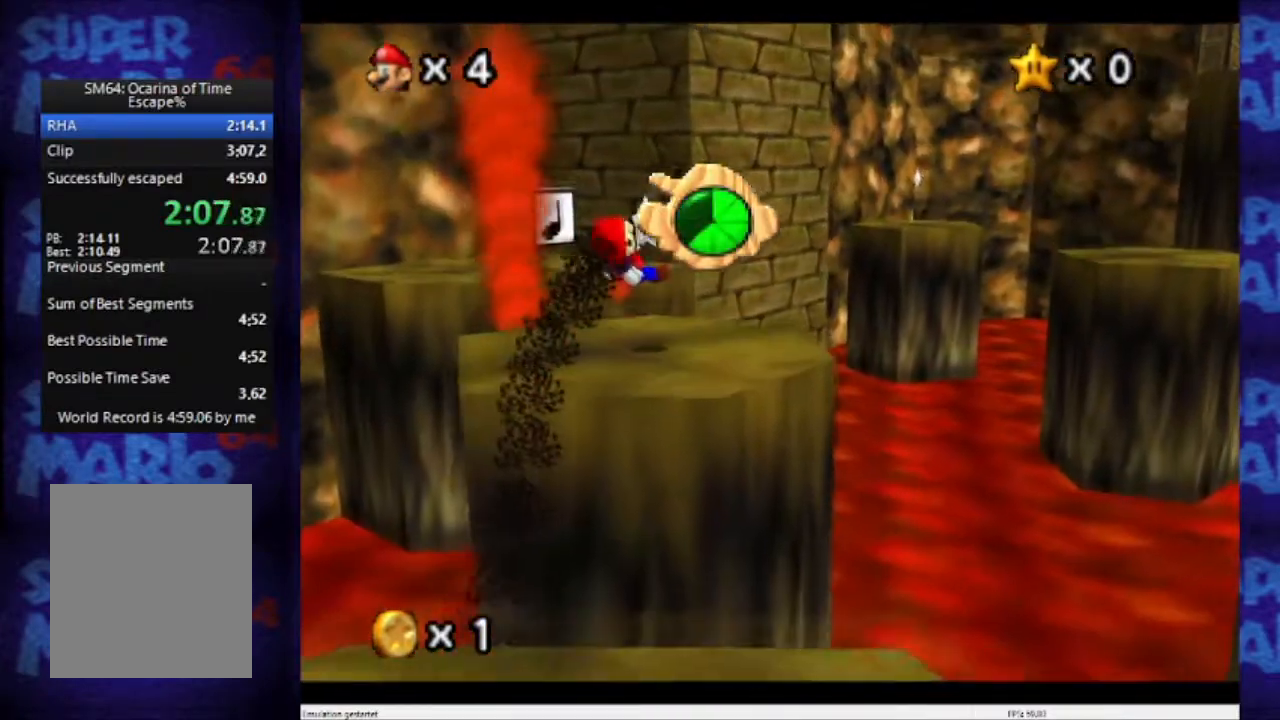
{"buttons": ["A"], "left_stick": "center", "events": [[133, "left_stick", "up-left"], [300, "left_stick", "up"], [400, "left_stick", "center"]]}
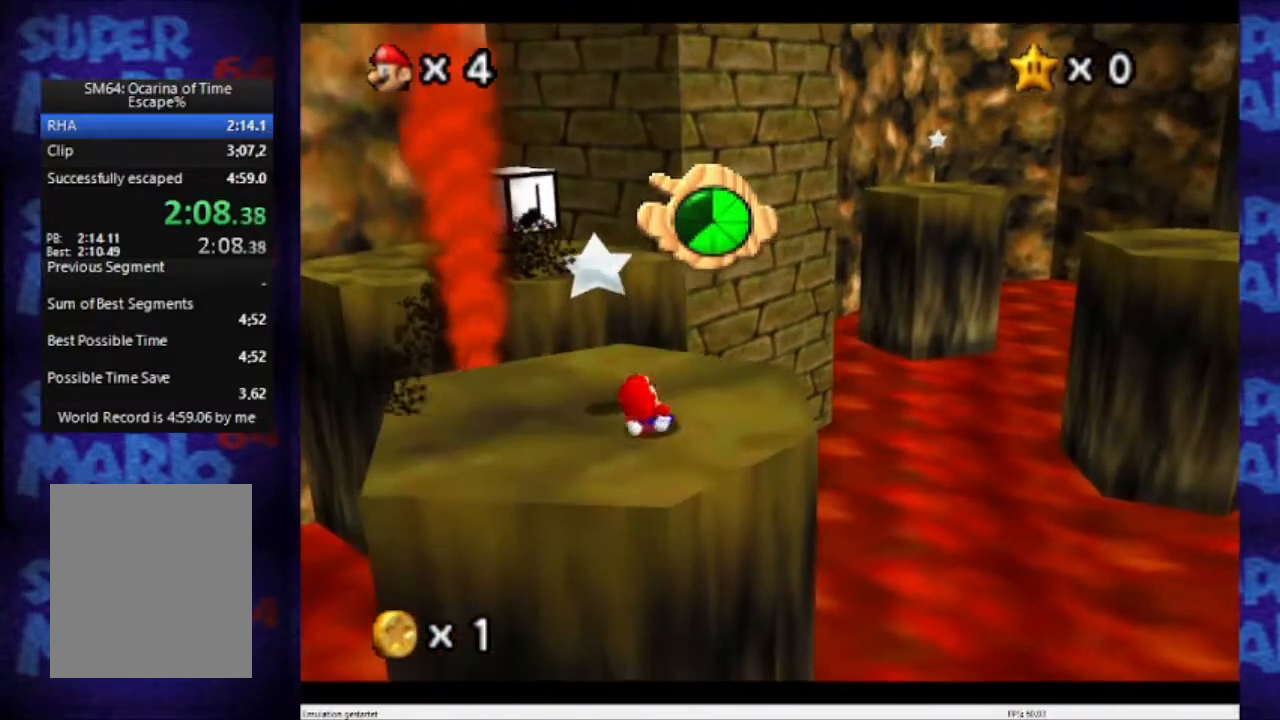
{"buttons": ["A"], "left_stick": "up-right", "events": [[67, "left_stick", "up-right"]]}